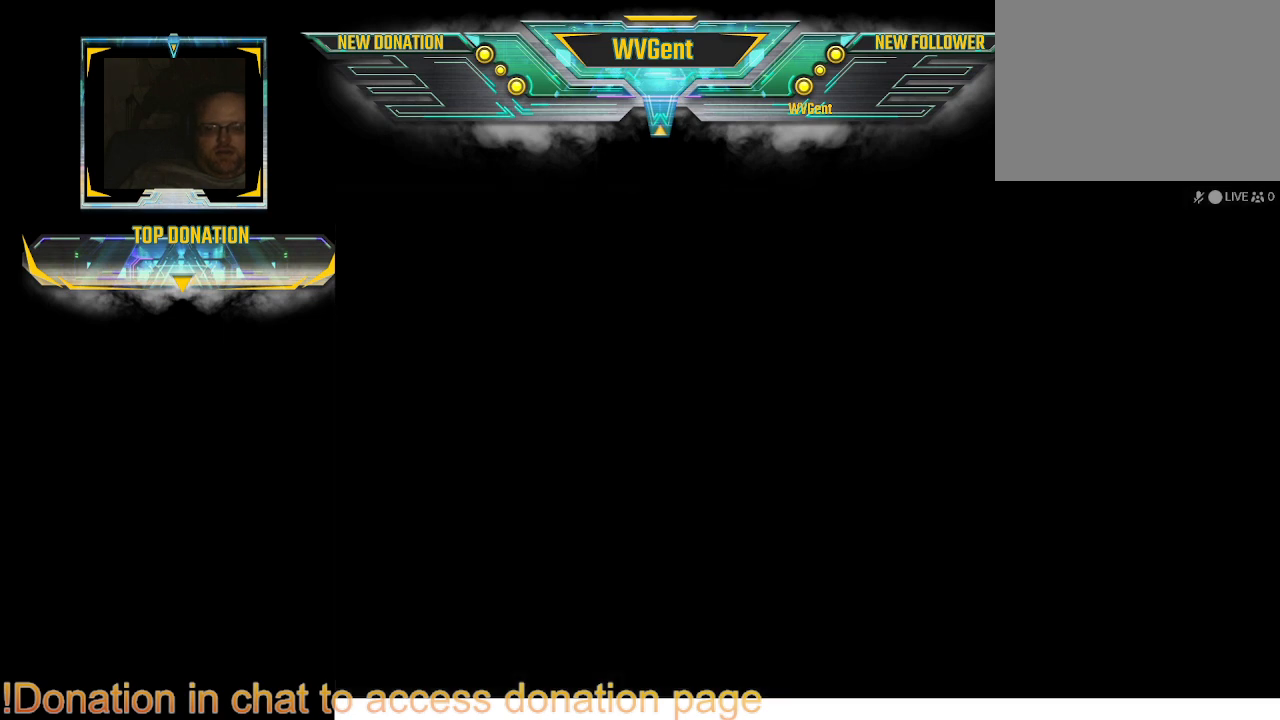
Gameplay with a controller (PlayStation layout); each line is a JSON object with the inputs held at the frame after it. "events" lists button and stick changes between this image and that frame as [ms after this image, input, new state], when the widget could be followed in between. Not read: L1 L3 R3.
{"buttons": [], "left_stick": "center", "right_stick": "center", "events": []}
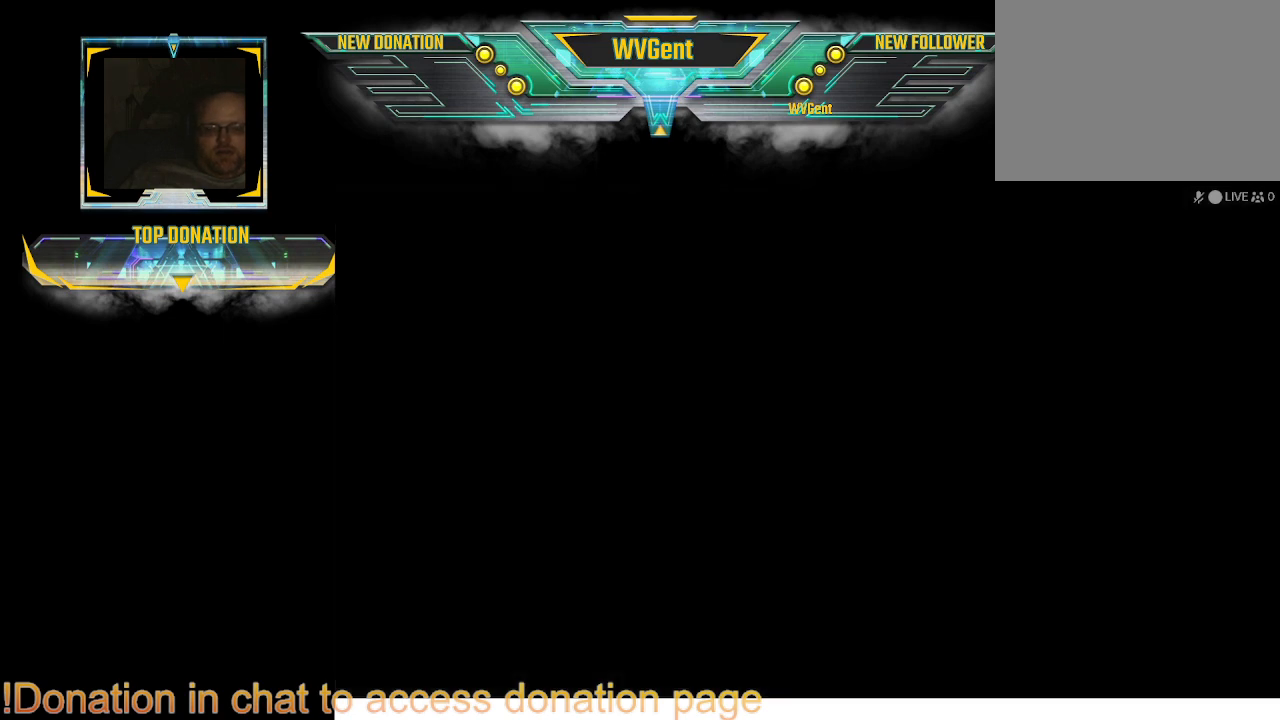
{"buttons": [], "left_stick": "center", "right_stick": "center", "events": []}
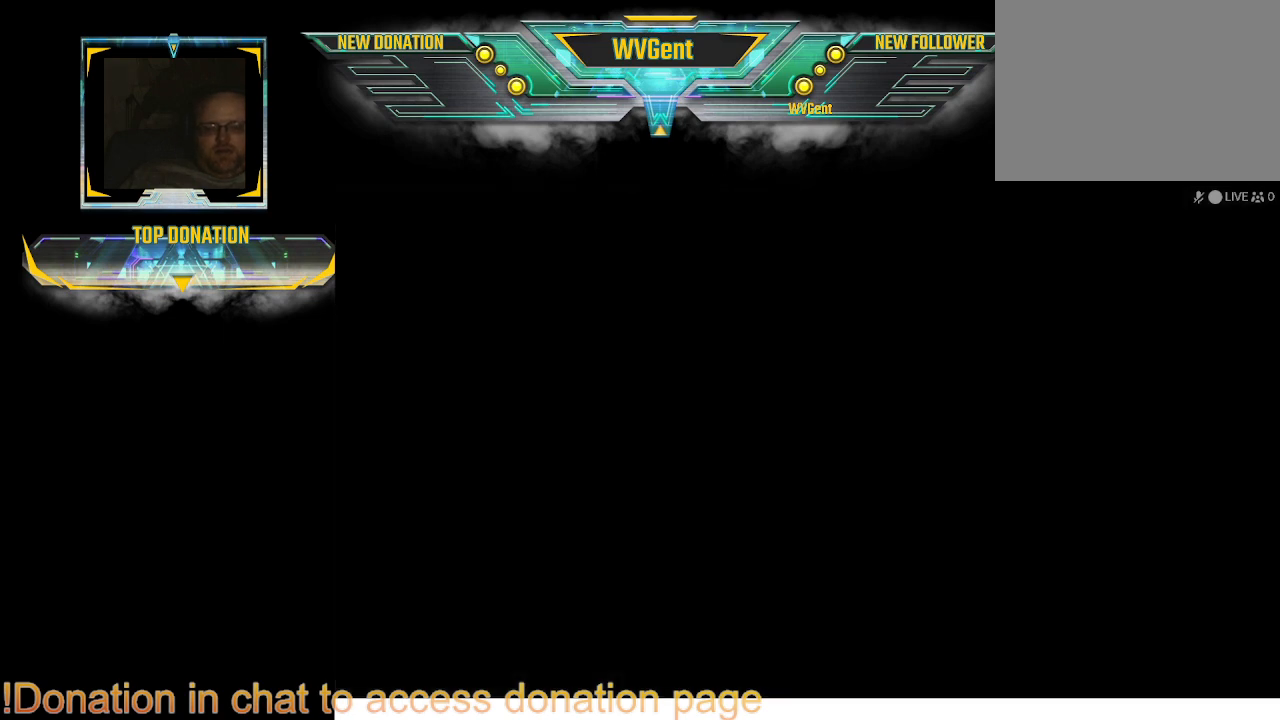
{"buttons": [], "left_stick": "center", "right_stick": "center", "events": []}
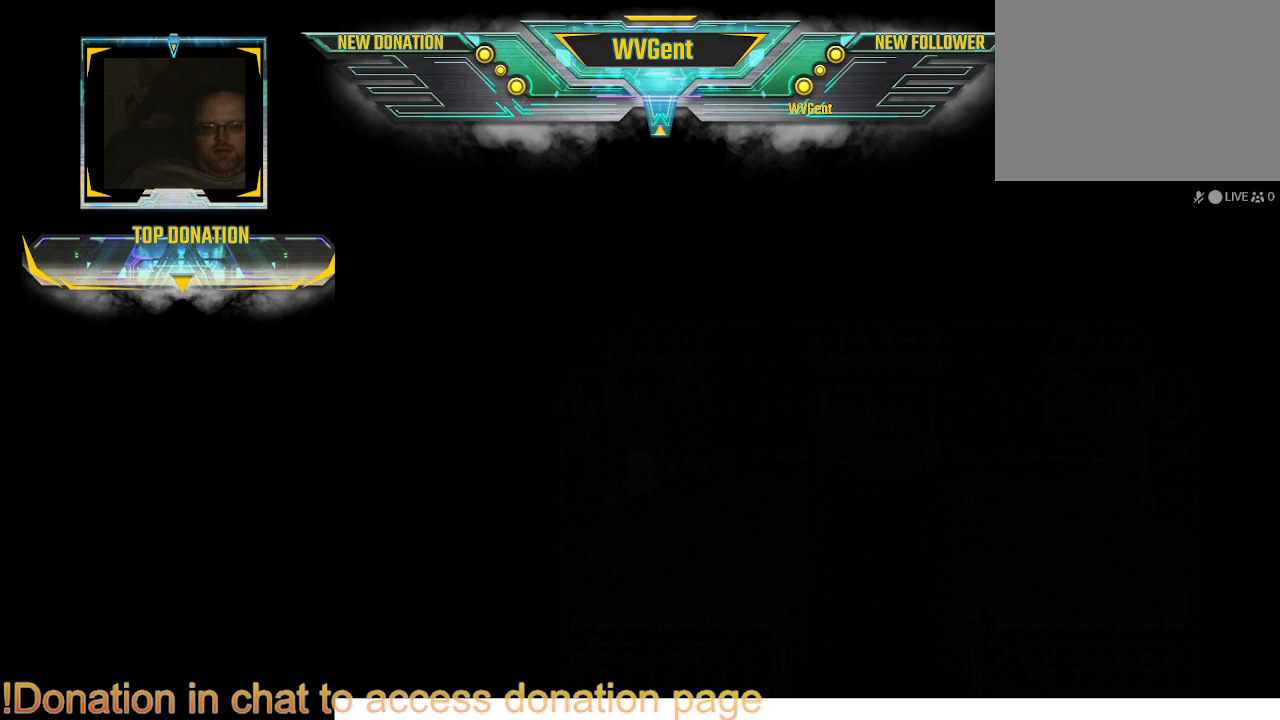
{"buttons": ["CIRCLE"], "left_stick": "center", "right_stick": "center", "events": [[467, "CIRCLE", "down"]]}
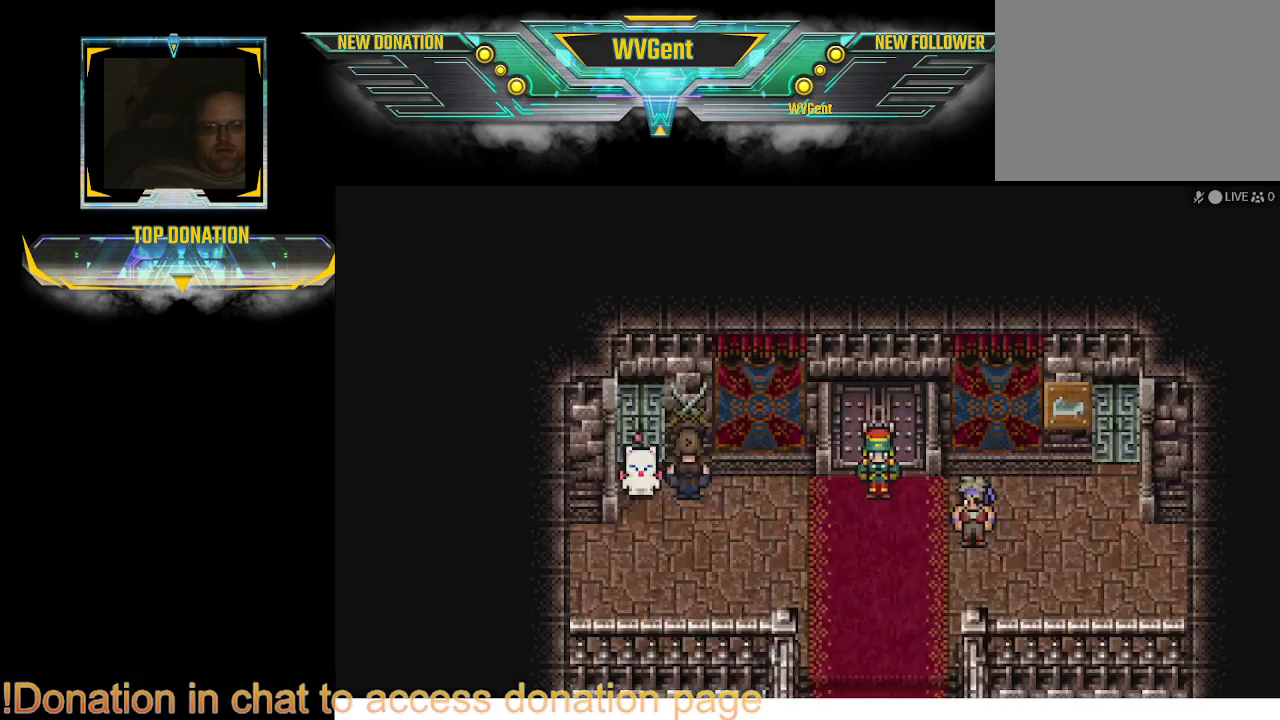
{"buttons": ["CIRCLE"], "left_stick": "right", "right_stick": "center", "events": [[233, "left_stick", "right"]]}
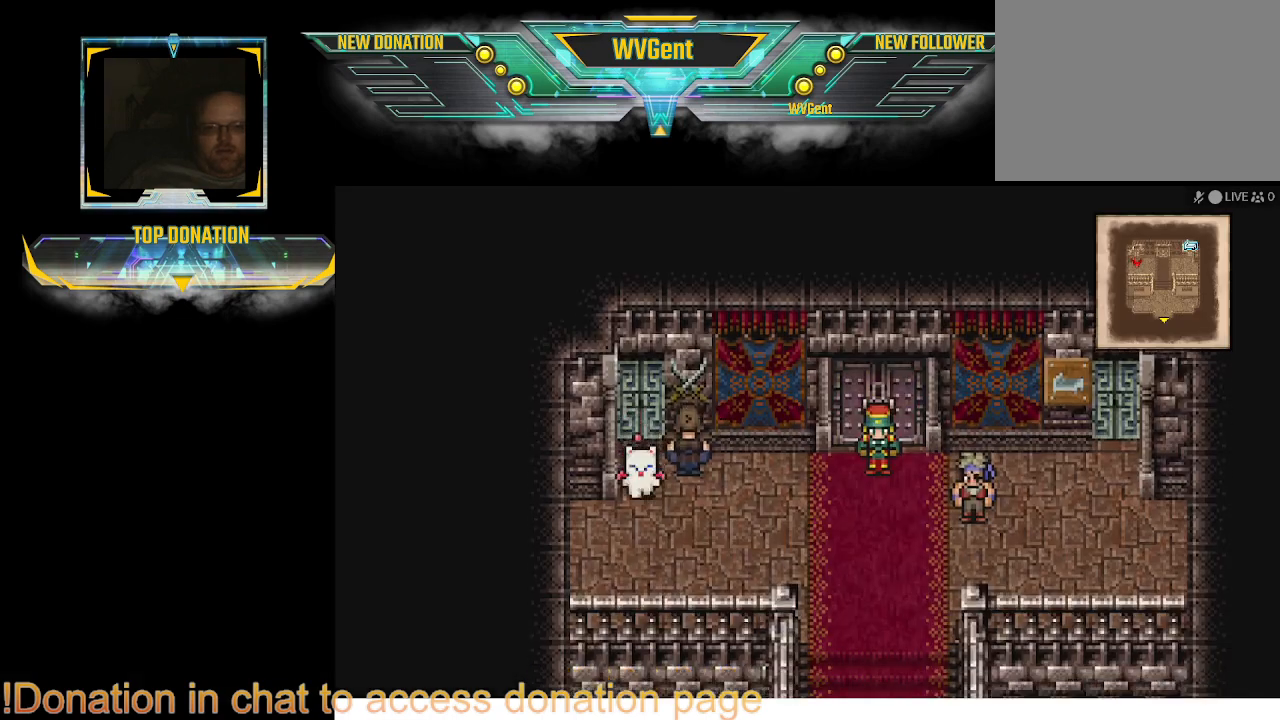
{"buttons": ["CIRCLE"], "left_stick": "right", "right_stick": "center", "events": [[33, "left_stick", "down"], [233, "left_stick", "right"]]}
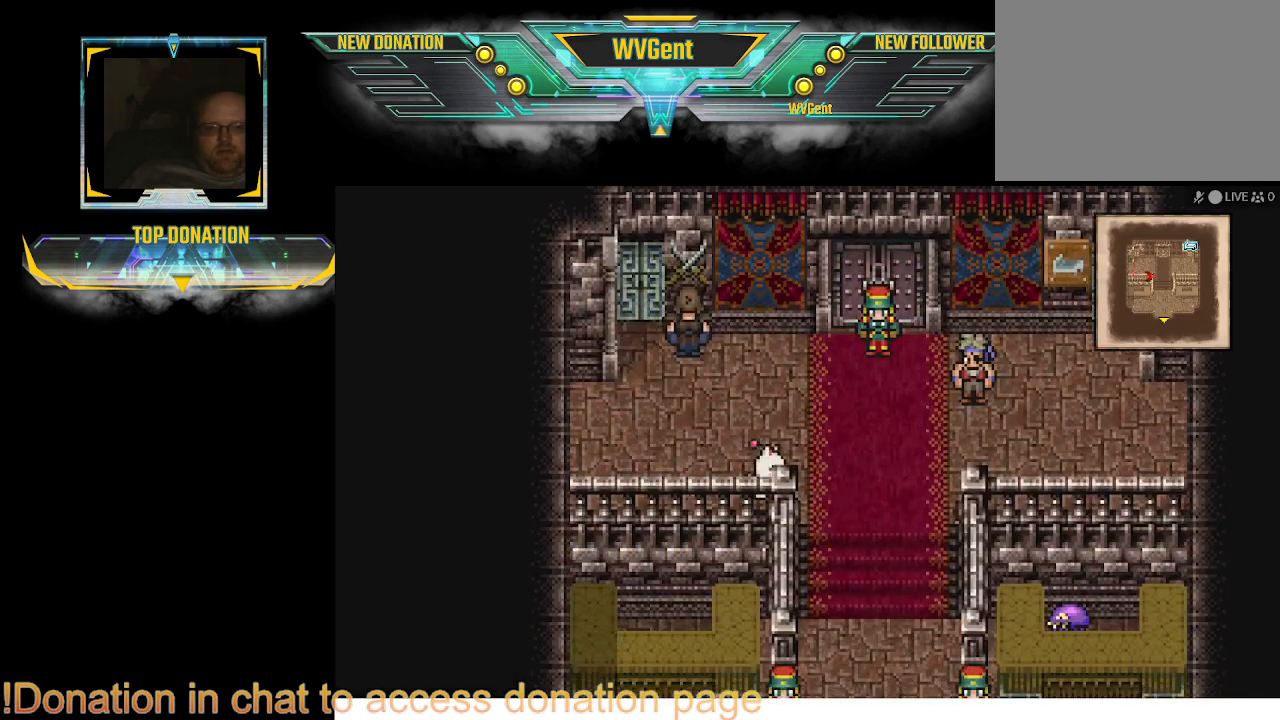
{"buttons": ["CIRCLE"], "left_stick": "center", "right_stick": "center", "events": [[433, "left_stick", "center"]]}
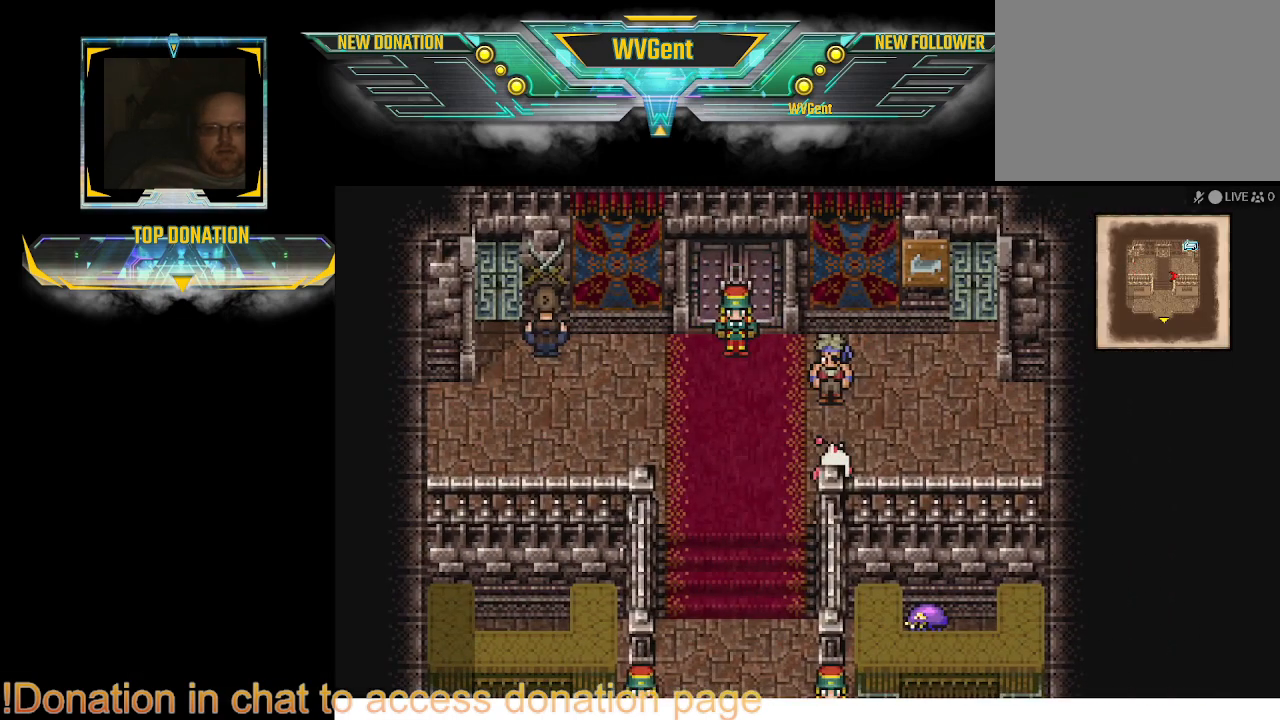
{"buttons": ["CIRCLE"], "left_stick": "down-left", "right_stick": "center", "events": [[333, "left_stick", "left"], [400, "left_stick", "down-left"]]}
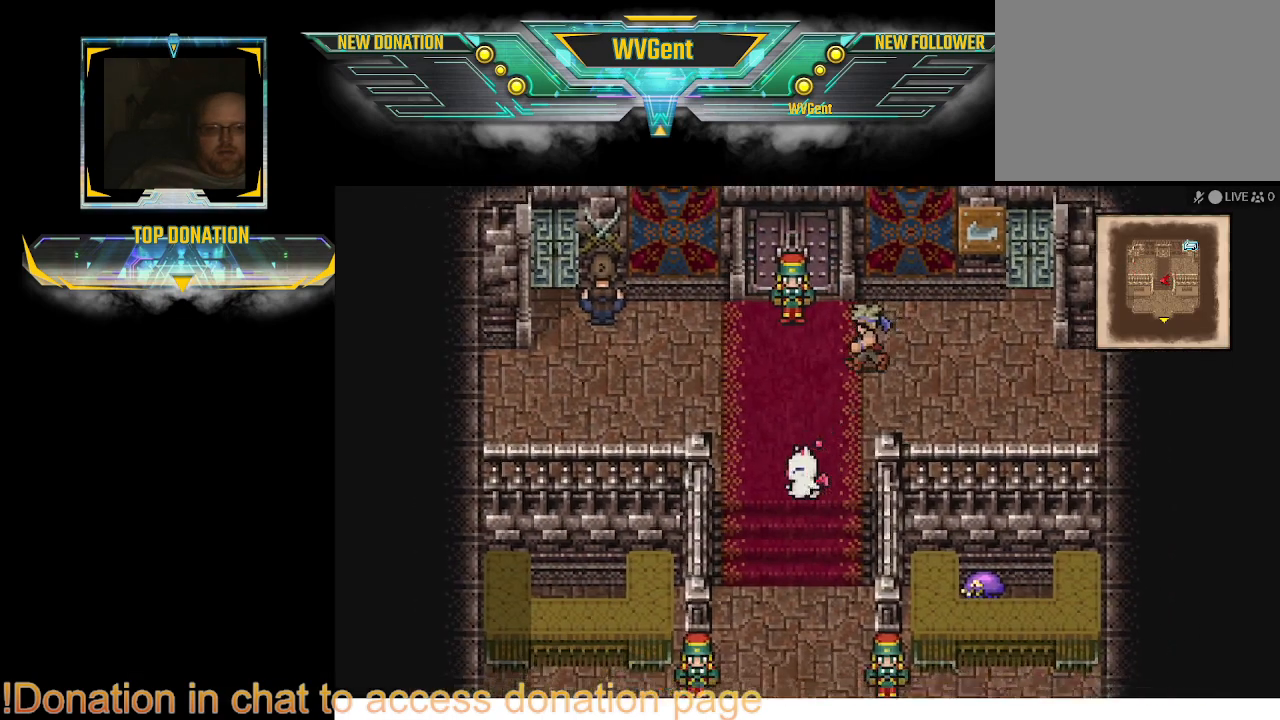
{"buttons": ["CIRCLE"], "left_stick": "down", "right_stick": "center", "events": [[67, "left_stick", "down"]]}
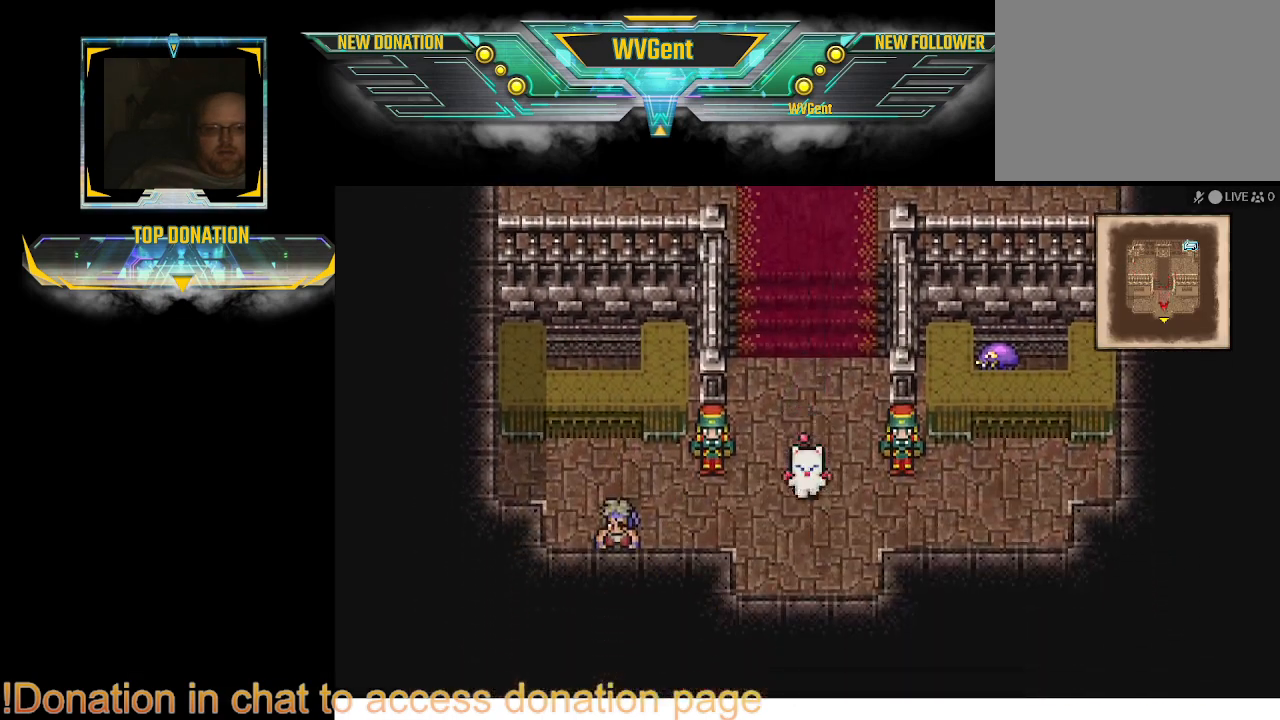
{"buttons": ["CIRCLE"], "left_stick": "center", "right_stick": "center", "events": [[200, "left_stick", "center"]]}
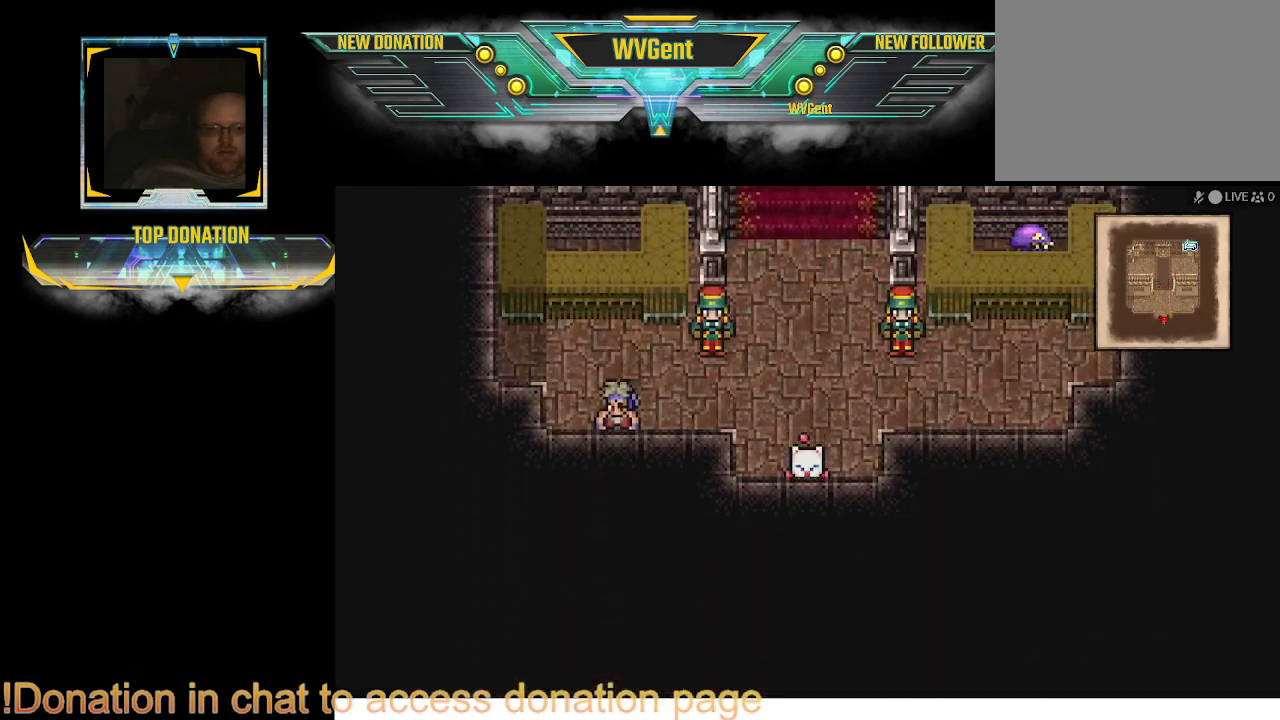
{"buttons": ["CIRCLE"], "left_stick": "down", "right_stick": "center", "events": [[100, "left_stick", "down"]]}
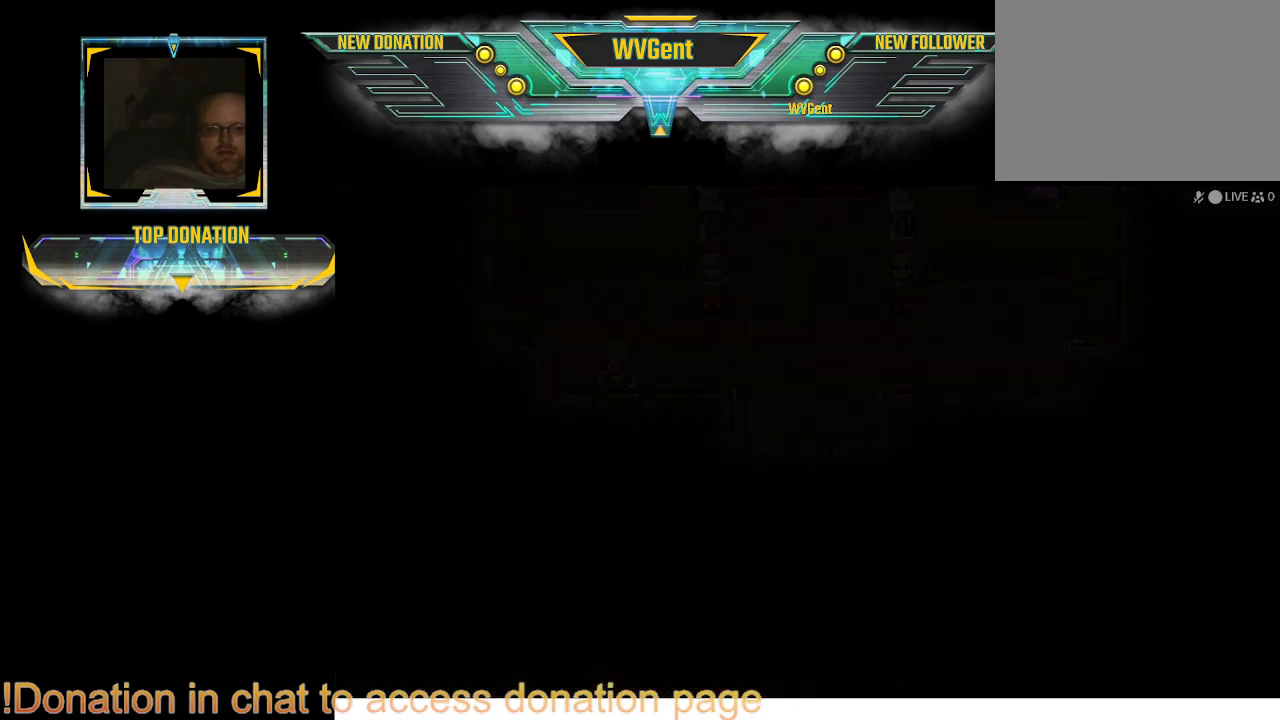
{"buttons": [], "left_stick": "center", "right_stick": "center", "events": [[33, "left_stick", "center"], [167, "CIRCLE", "up"]]}
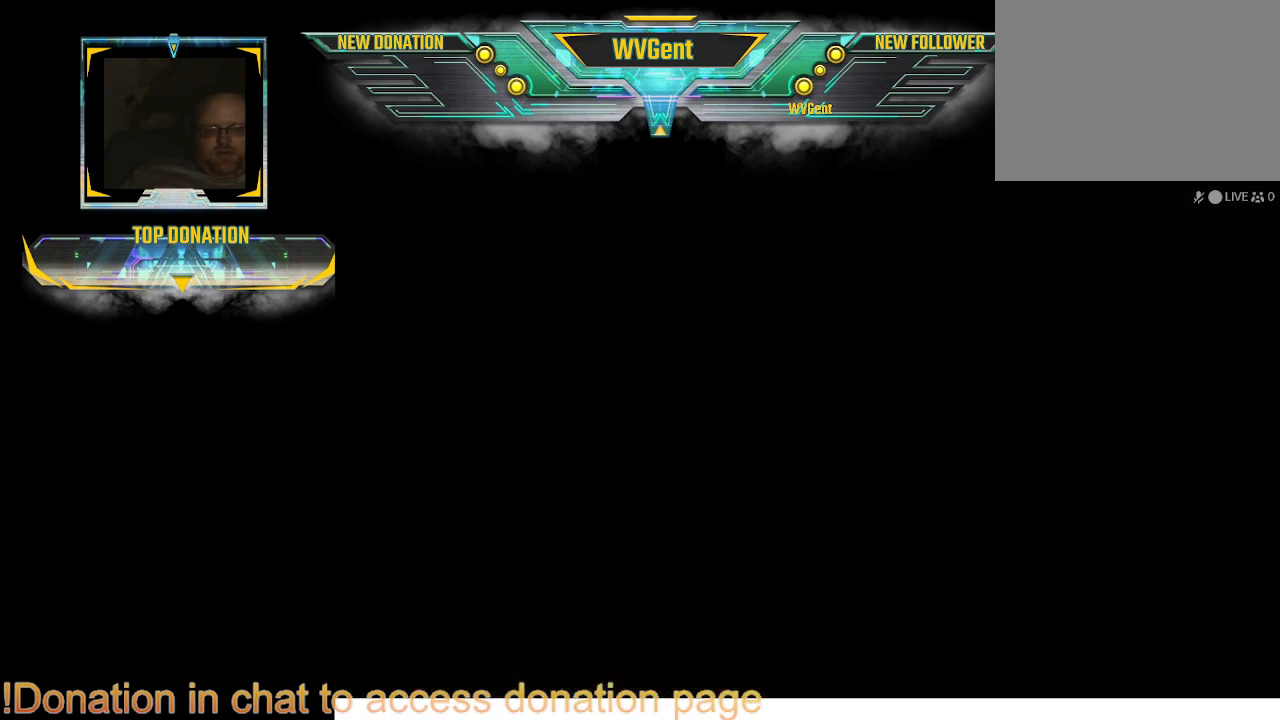
{"buttons": [], "left_stick": "center", "right_stick": "center", "events": []}
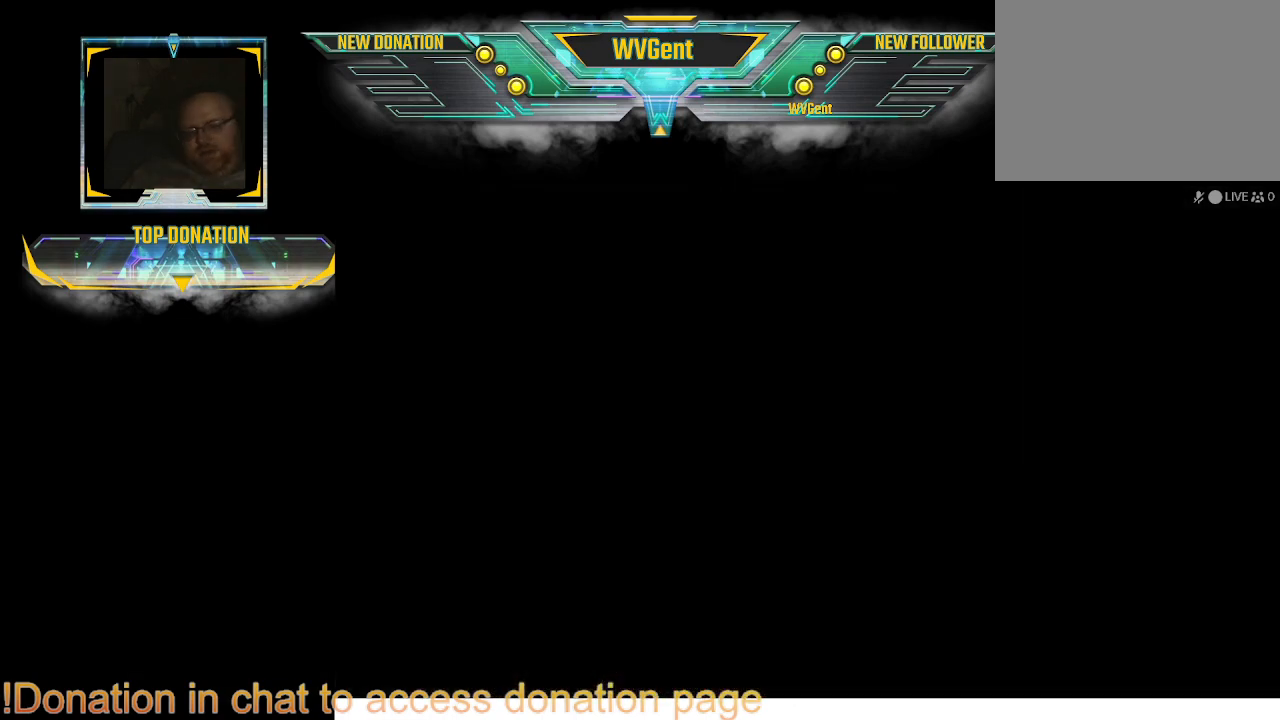
{"buttons": [], "left_stick": "center", "right_stick": "center", "events": []}
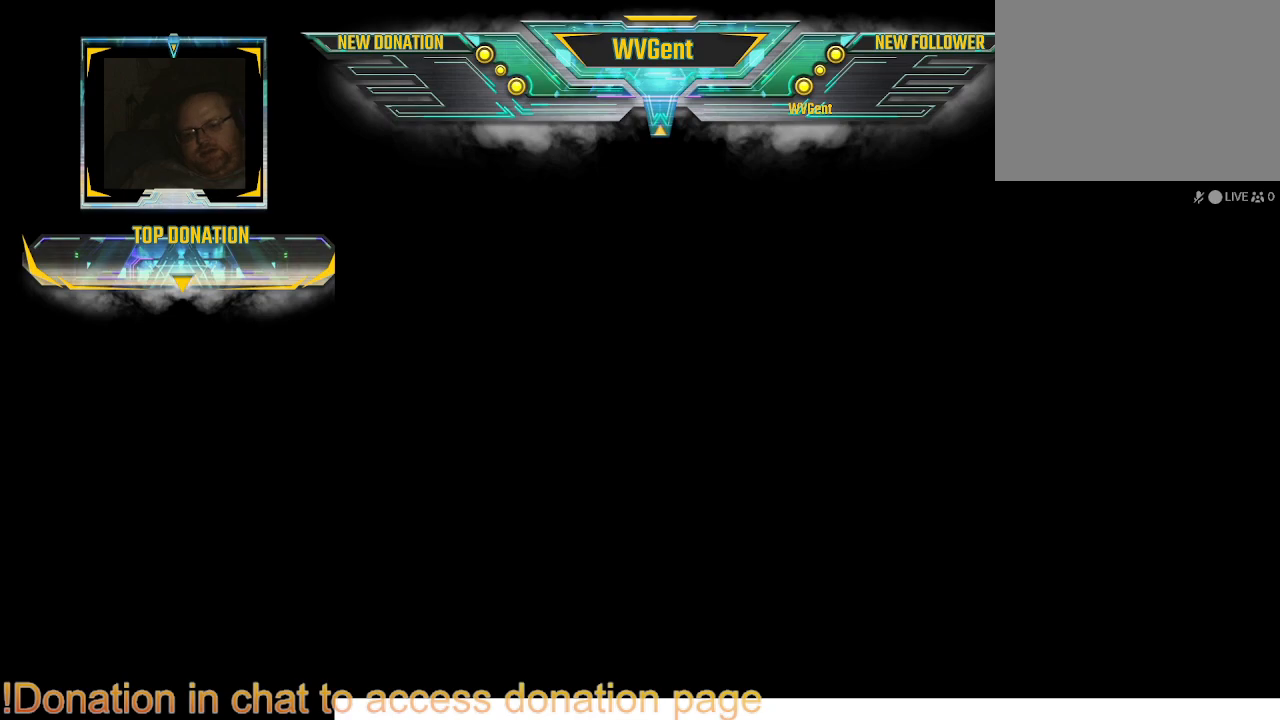
{"buttons": [], "left_stick": "center", "right_stick": "center", "events": []}
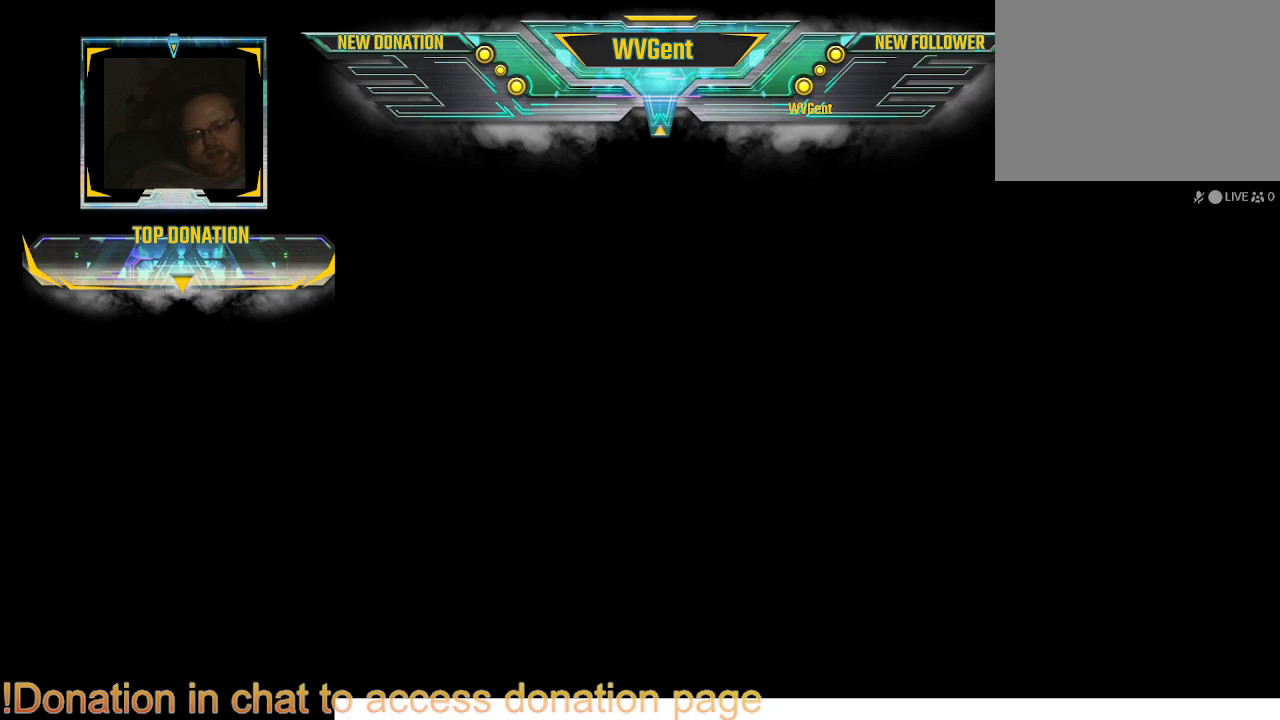
{"buttons": [], "left_stick": "center", "right_stick": "center", "events": []}
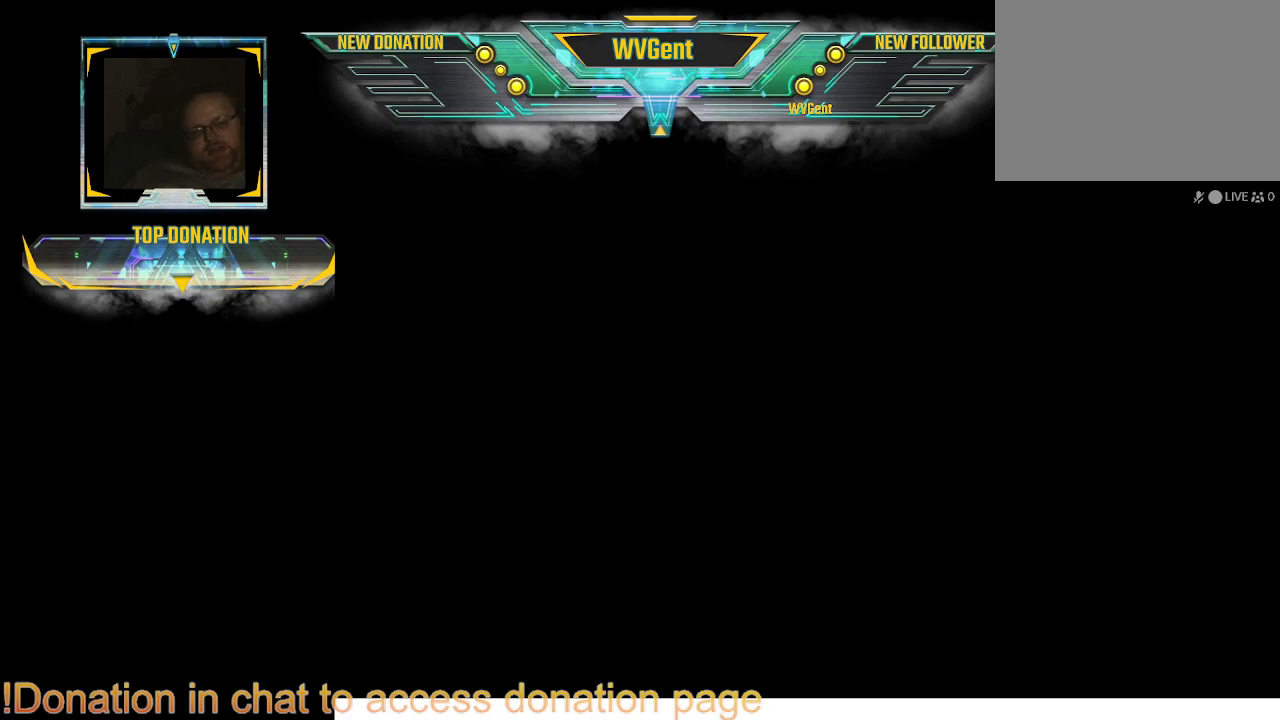
{"buttons": [], "left_stick": "center", "right_stick": "center", "events": []}
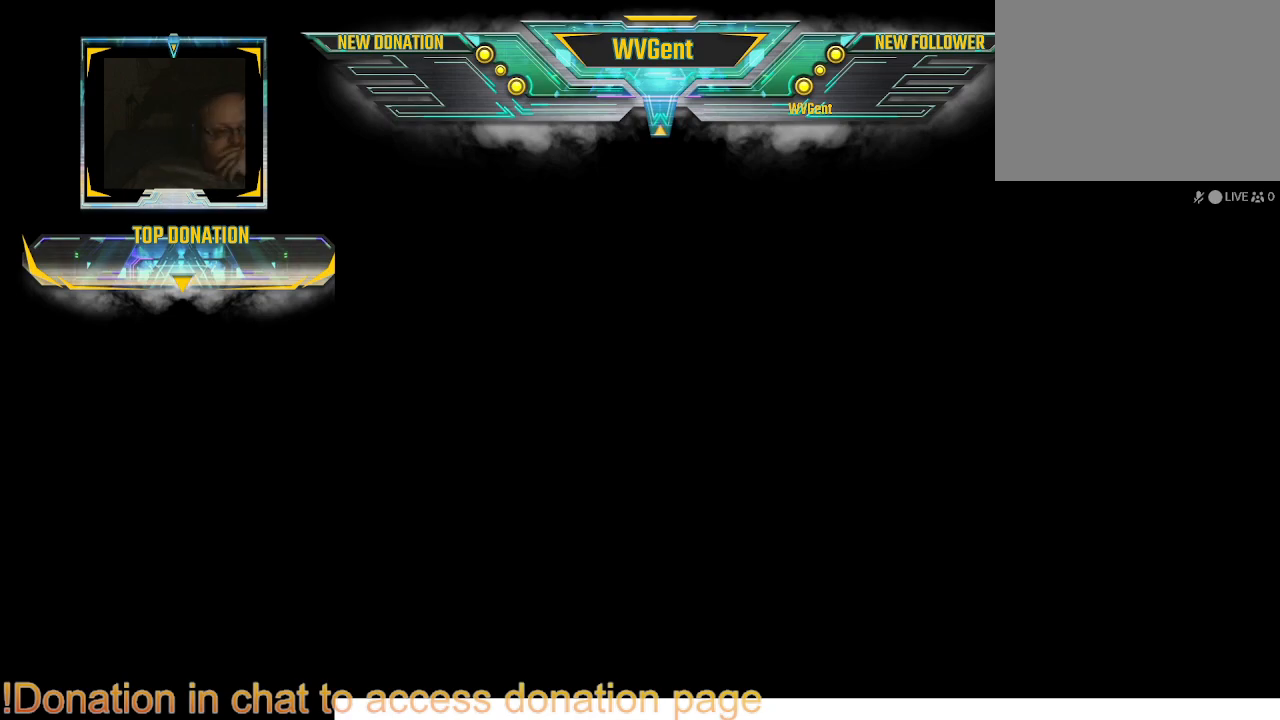
{"buttons": [], "left_stick": "center", "right_stick": "center", "events": []}
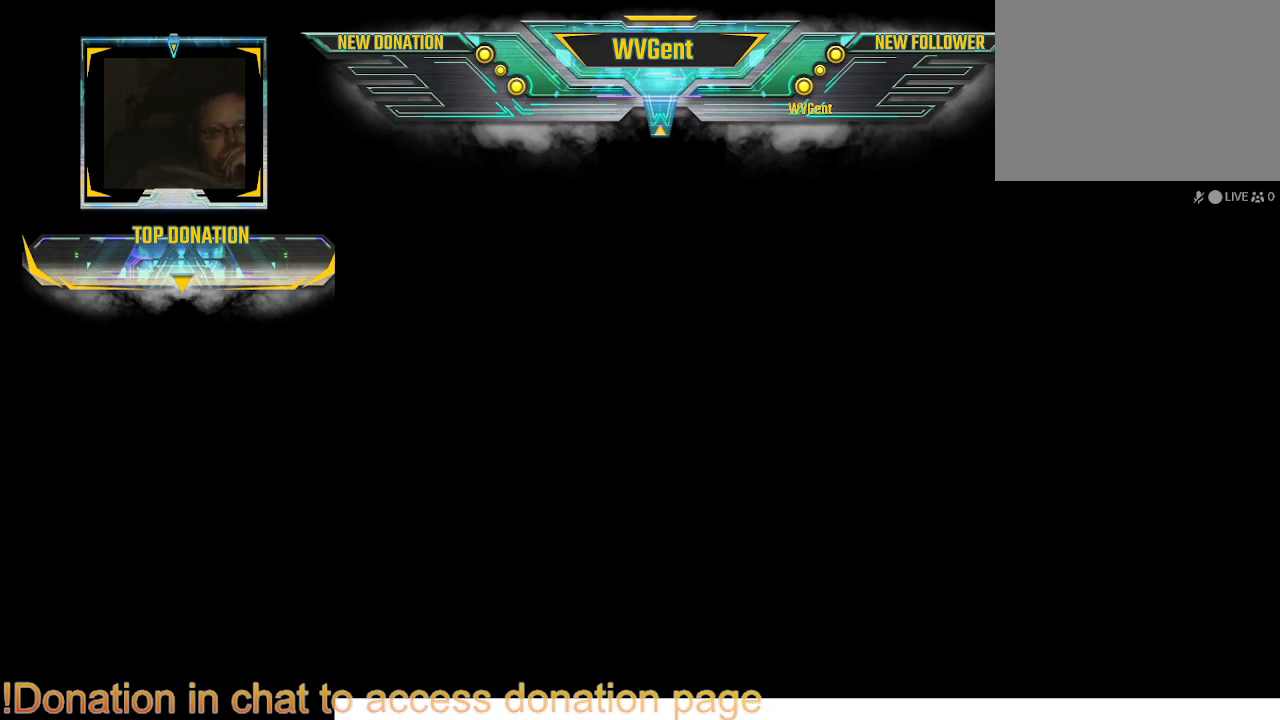
{"buttons": [], "left_stick": "center", "right_stick": "center", "events": []}
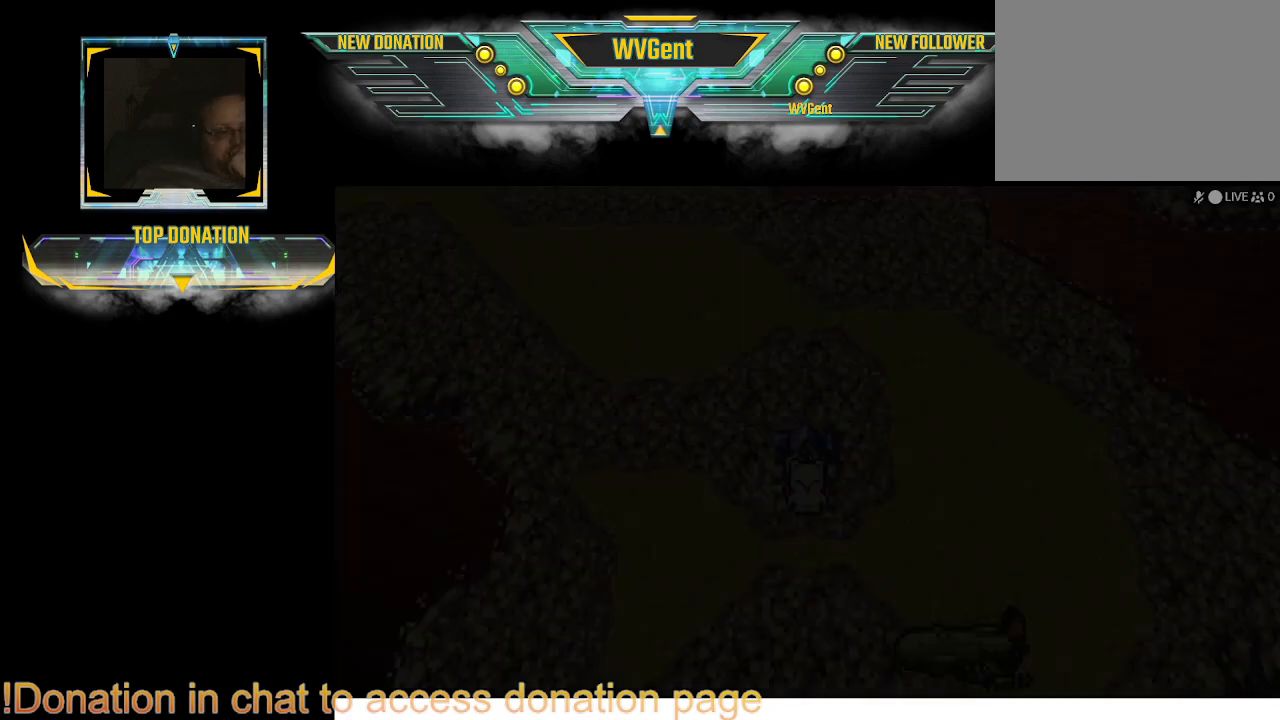
{"buttons": [], "left_stick": "center", "right_stick": "center", "events": []}
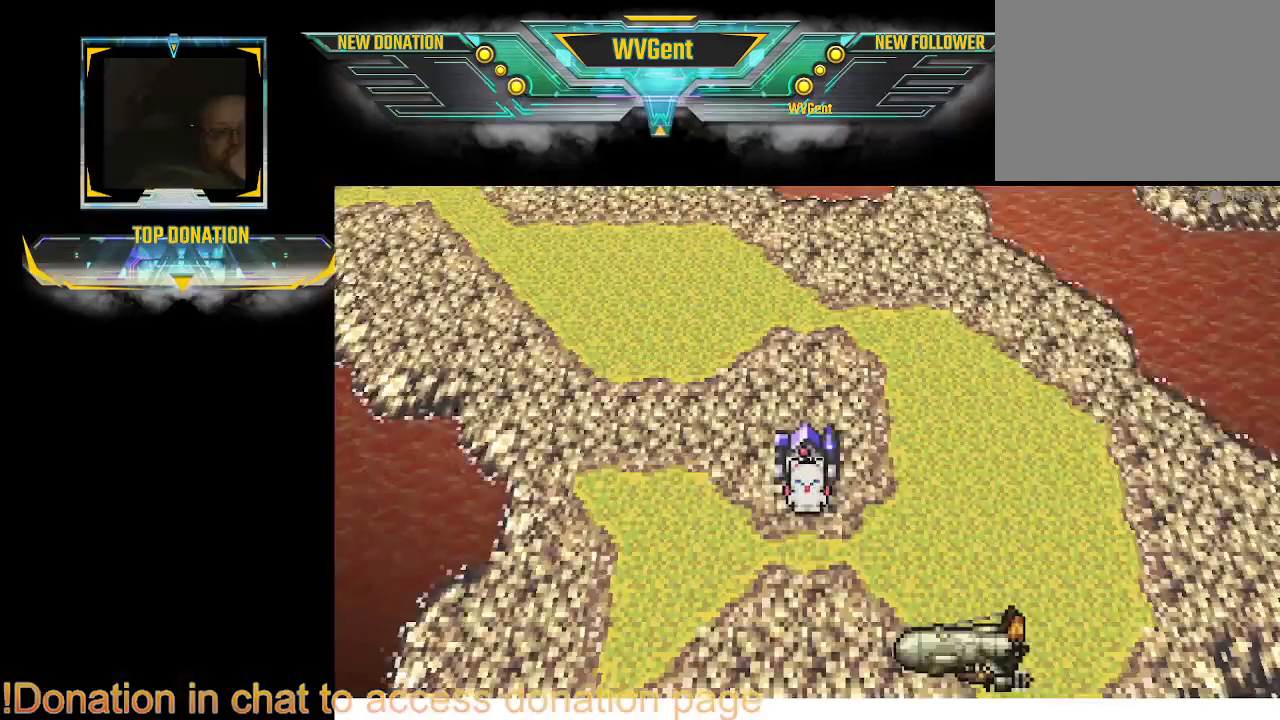
{"buttons": [], "left_stick": "center", "right_stick": "center", "events": []}
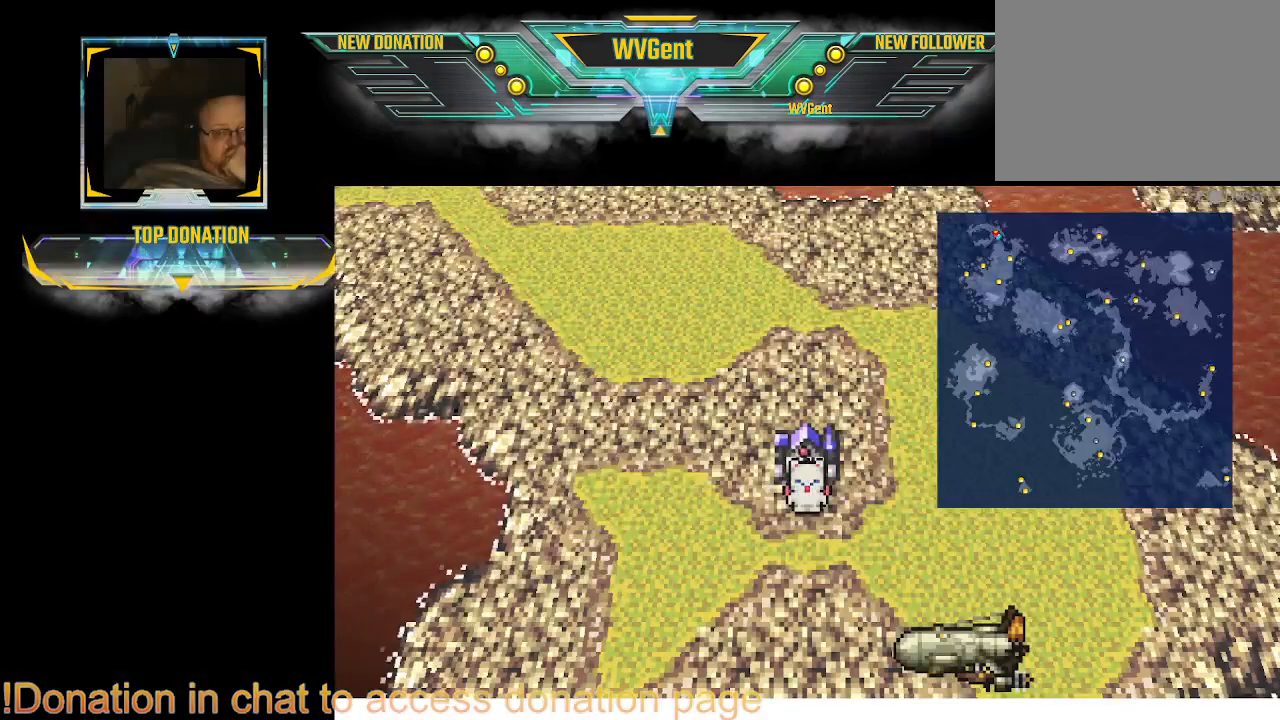
{"buttons": [], "left_stick": "center", "right_stick": "center", "events": [[33, "left_stick", "down"], [400, "left_stick", "center"]]}
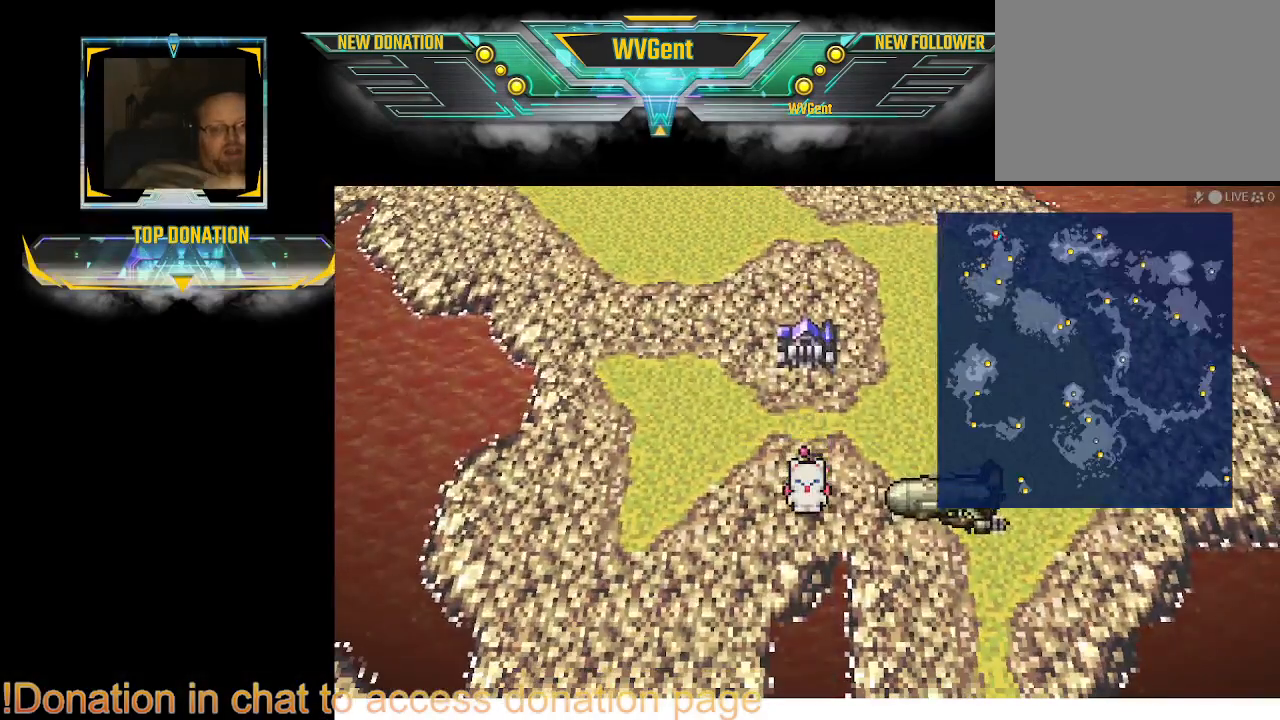
{"buttons": [], "left_stick": "center", "right_stick": "center", "events": [[200, "left_stick", "right"], [400, "left_stick", "center"]]}
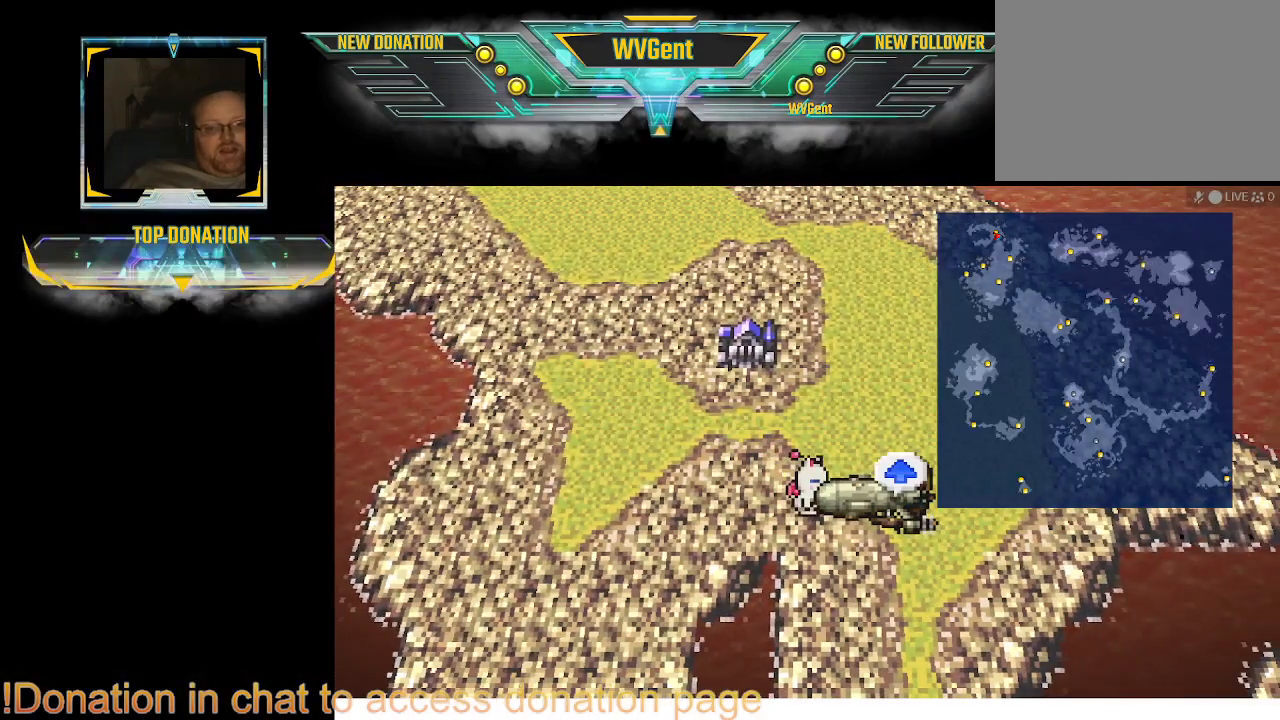
{"buttons": [], "left_stick": "center", "right_stick": "center", "events": []}
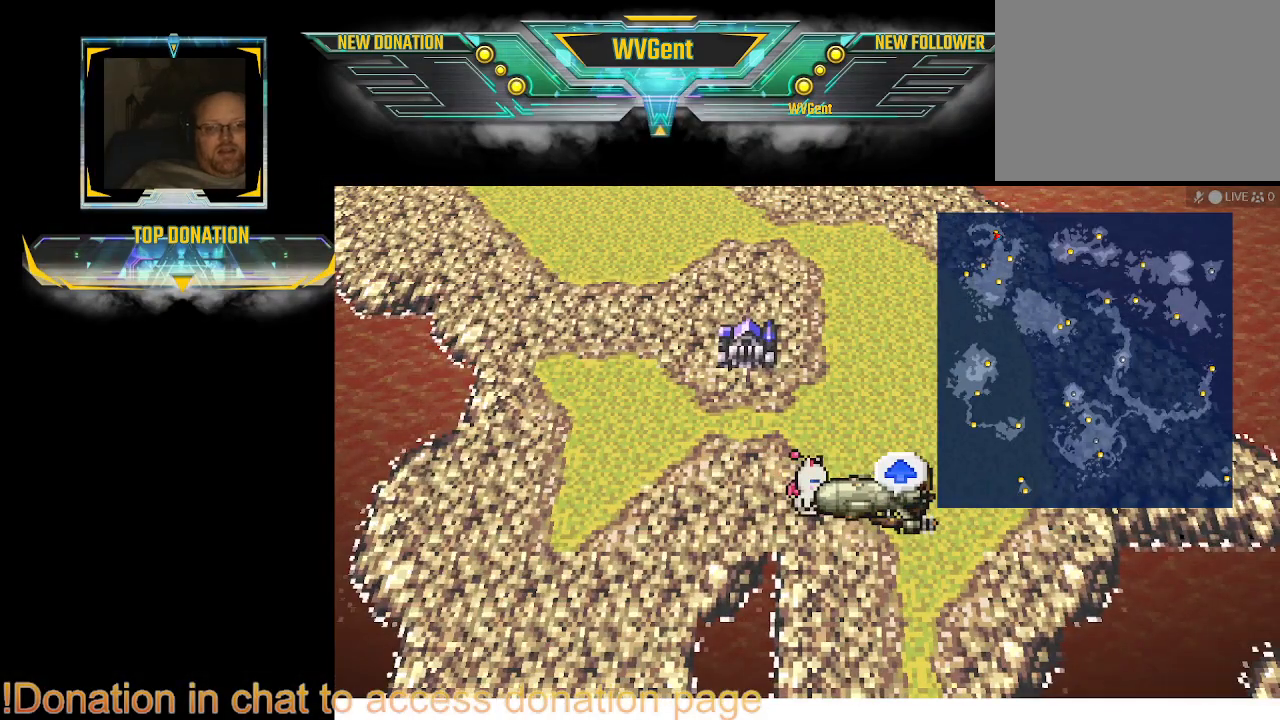
{"buttons": [], "left_stick": "center", "right_stick": "center", "events": [[267, "CROSS", "down"], [333, "CROSS", "up"]]}
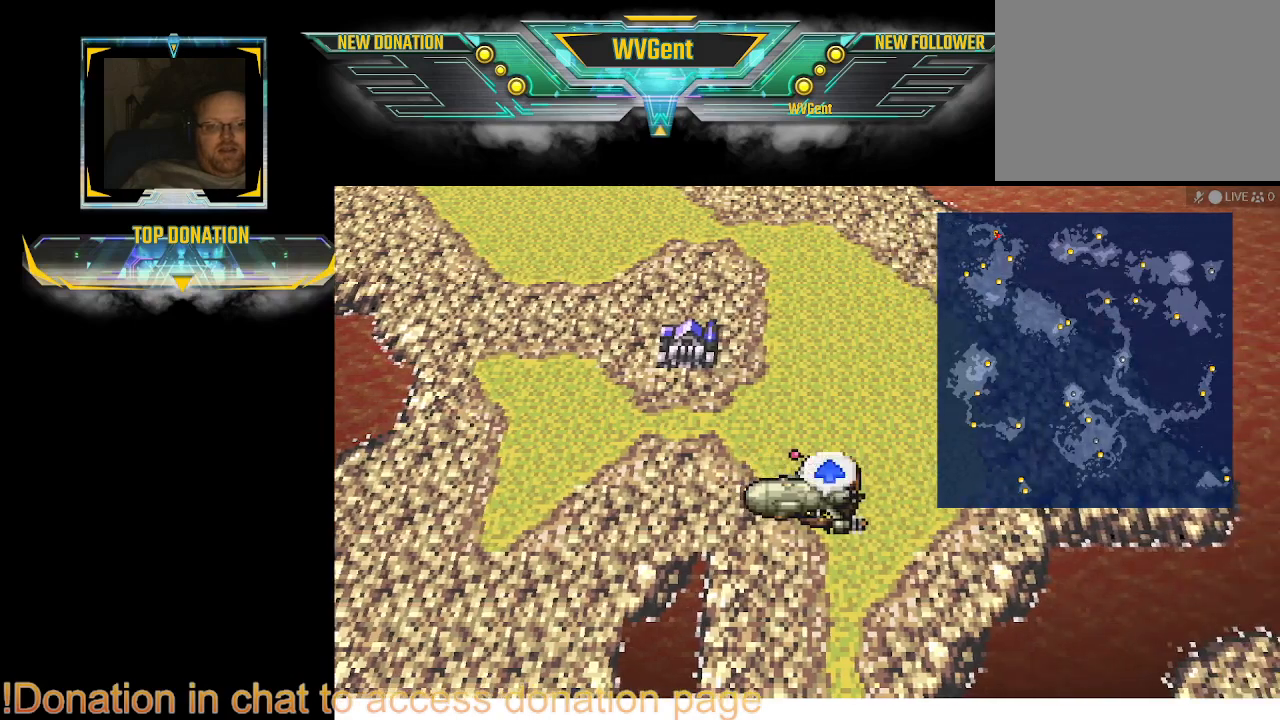
{"buttons": [], "left_stick": "center", "right_stick": "center", "events": []}
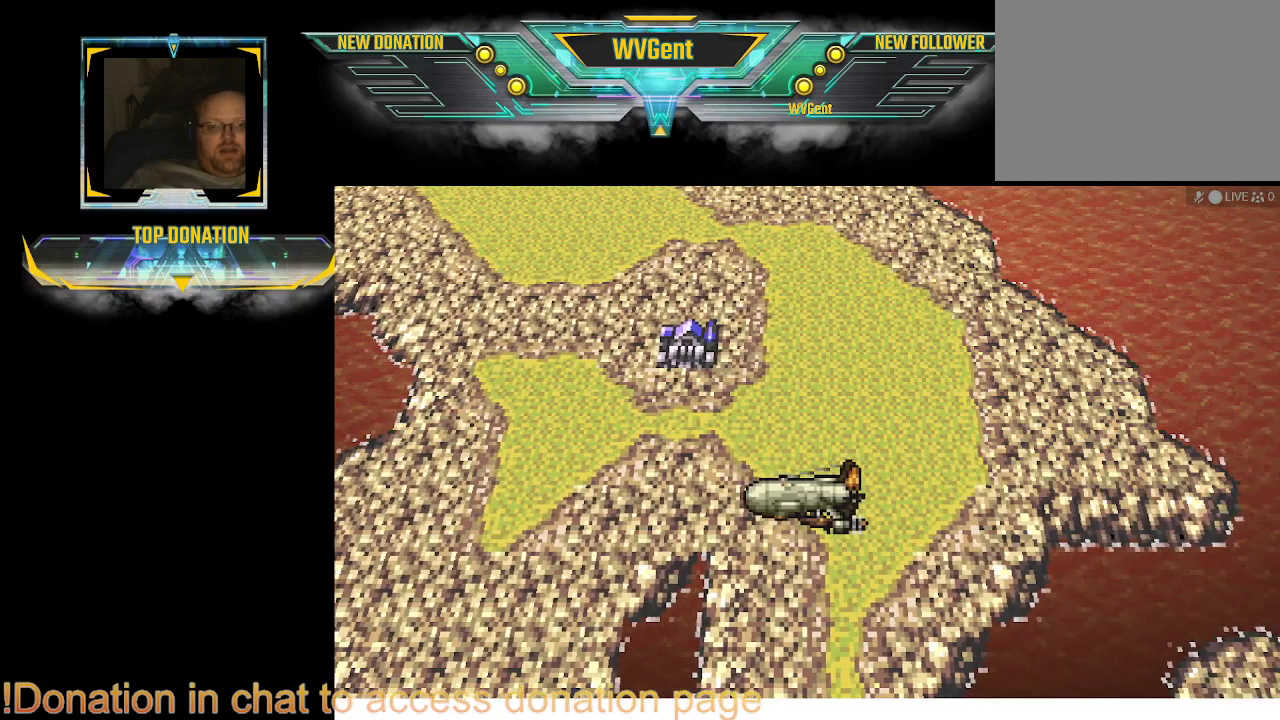
{"buttons": [], "left_stick": "center", "right_stick": "center", "events": []}
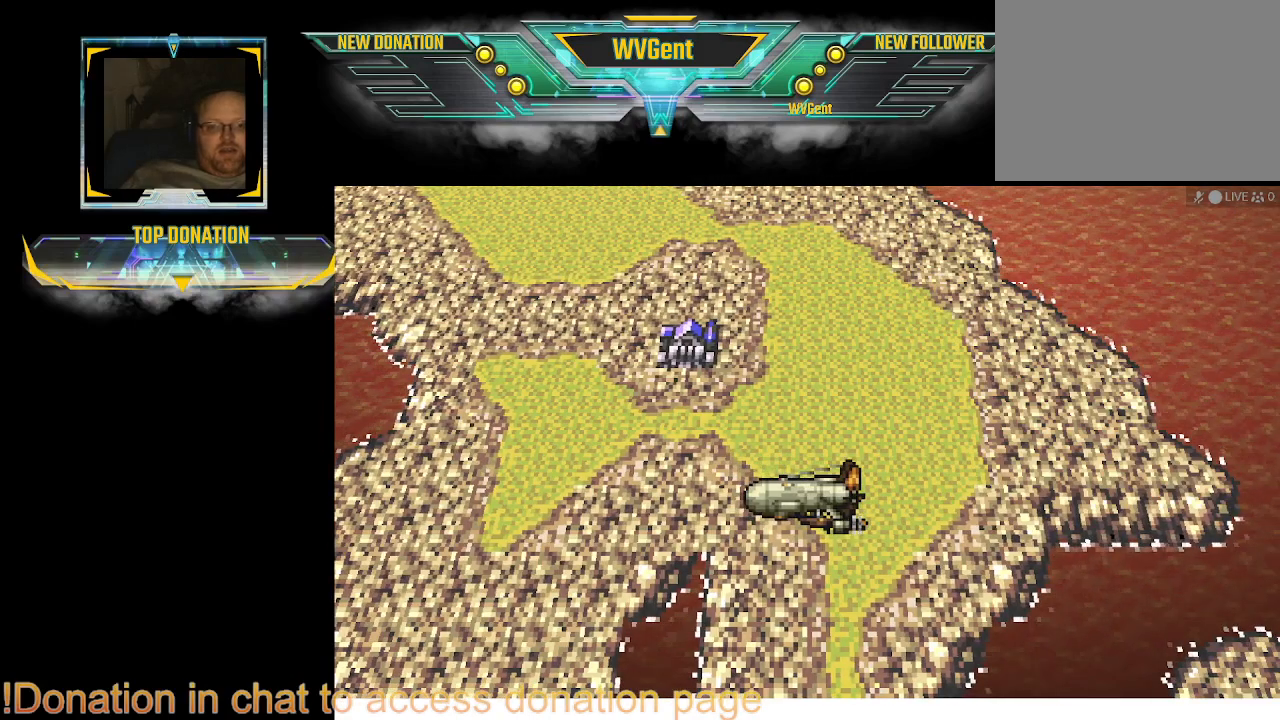
{"buttons": [], "left_stick": "center", "right_stick": "center", "events": []}
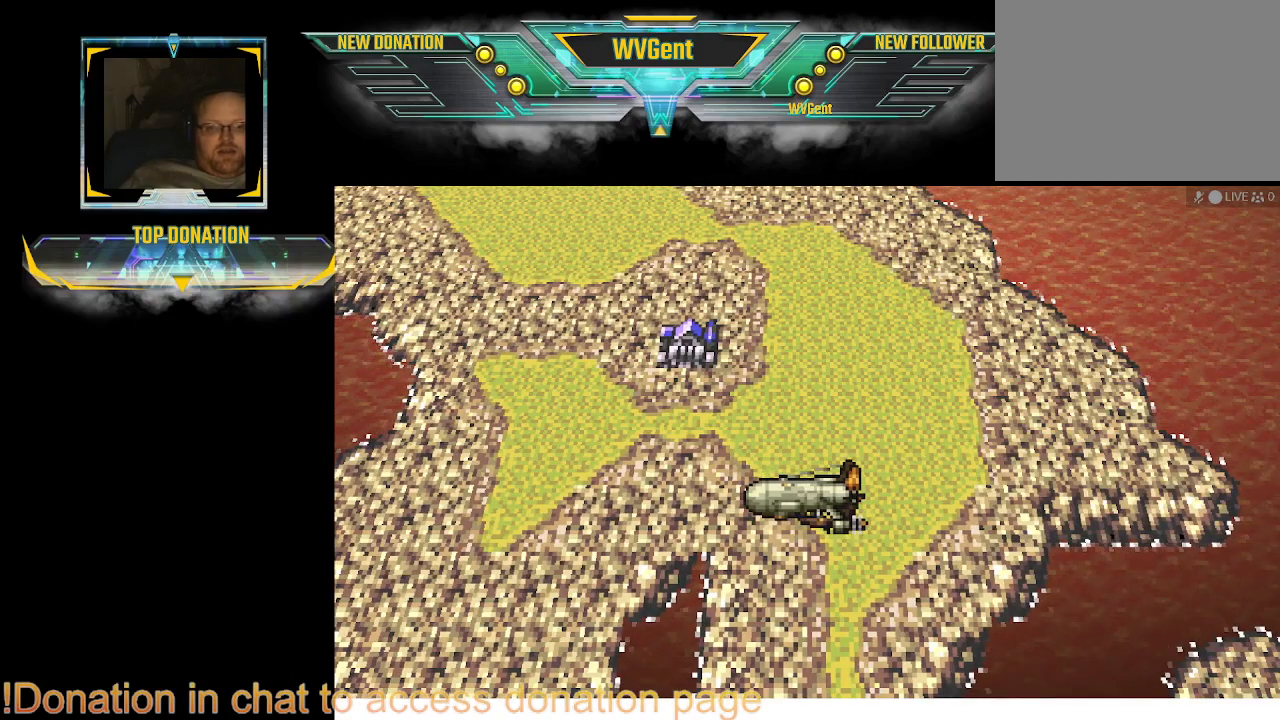
{"buttons": [], "left_stick": "center", "right_stick": "center", "events": []}
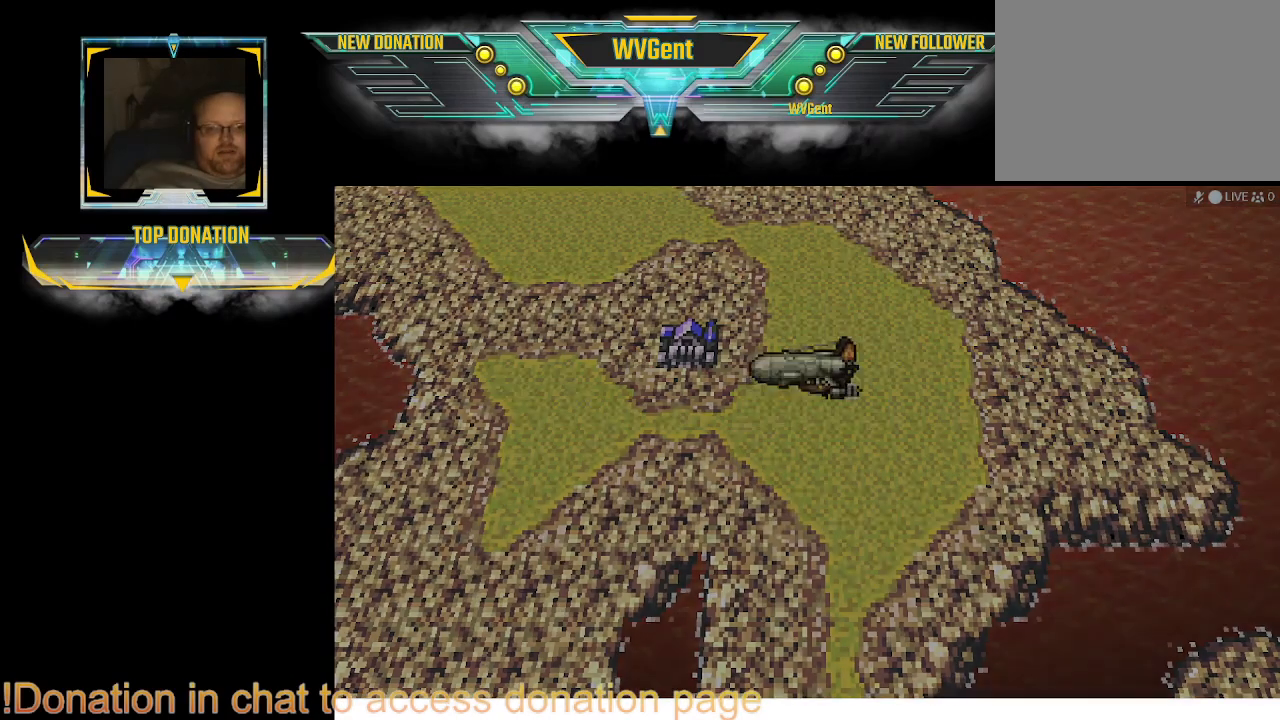
{"buttons": [], "left_stick": "center", "right_stick": "center", "events": []}